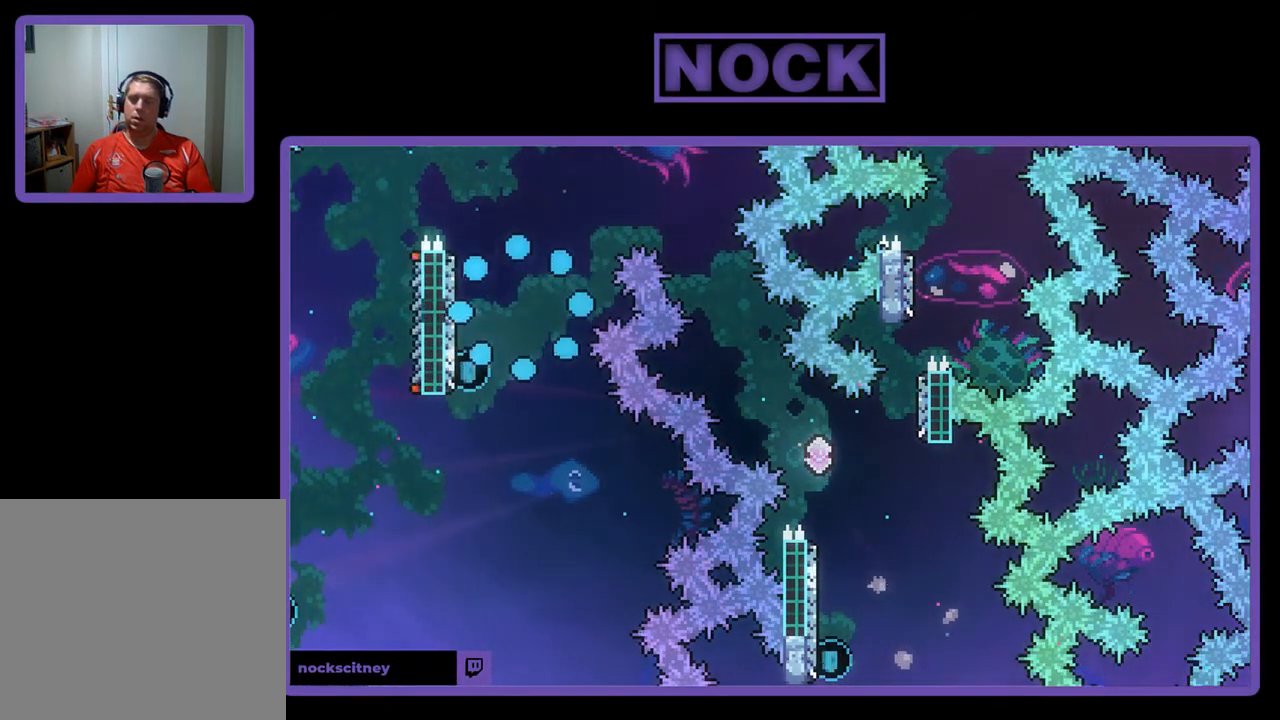
Gameplay with a controller (PlayStation layout); each line is a JSON object with the inputs held at the frame after it. "events" lists button and stick changes between this image and that frame as [ms after this image, input, new state], when the widget could be followed in between. Not read: right_stick.
{"buttons": ["R2"], "left_stick": "center", "events": [[383, "R2", "down"]]}
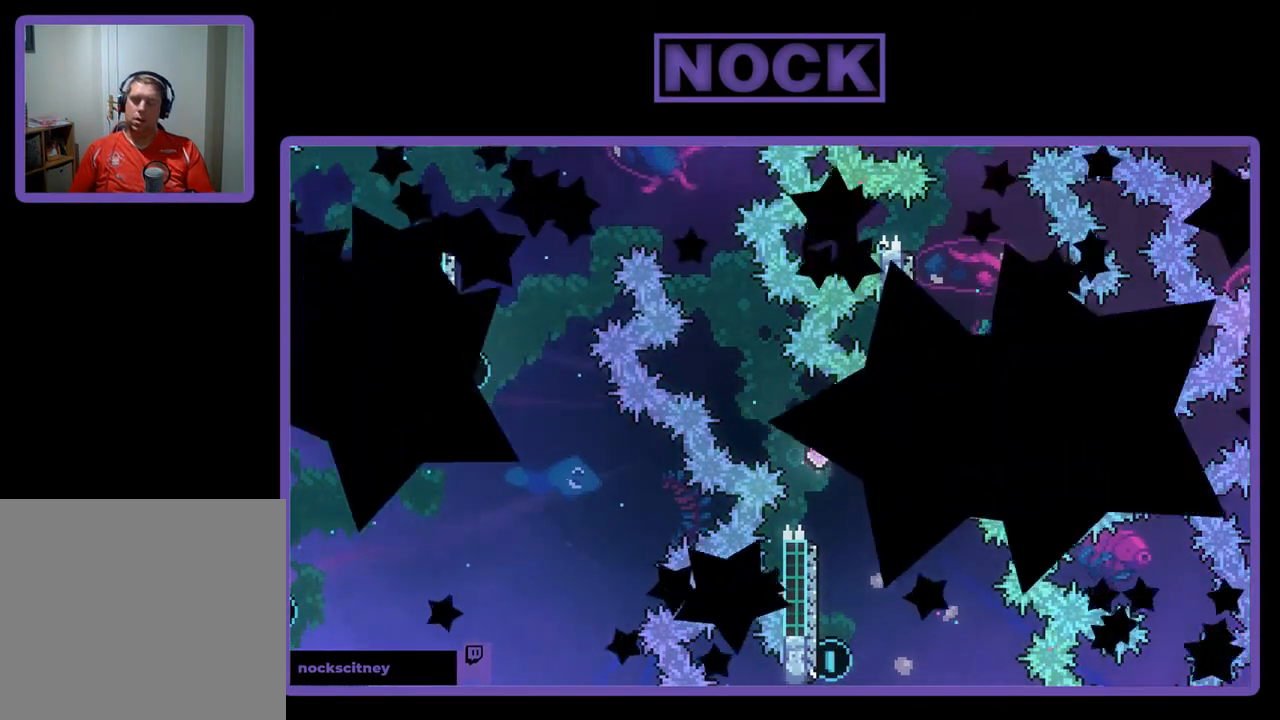
{"buttons": ["R2", "DPAD_RIGHT"], "left_stick": "center", "events": [[117, "DPAD_RIGHT", "down"]]}
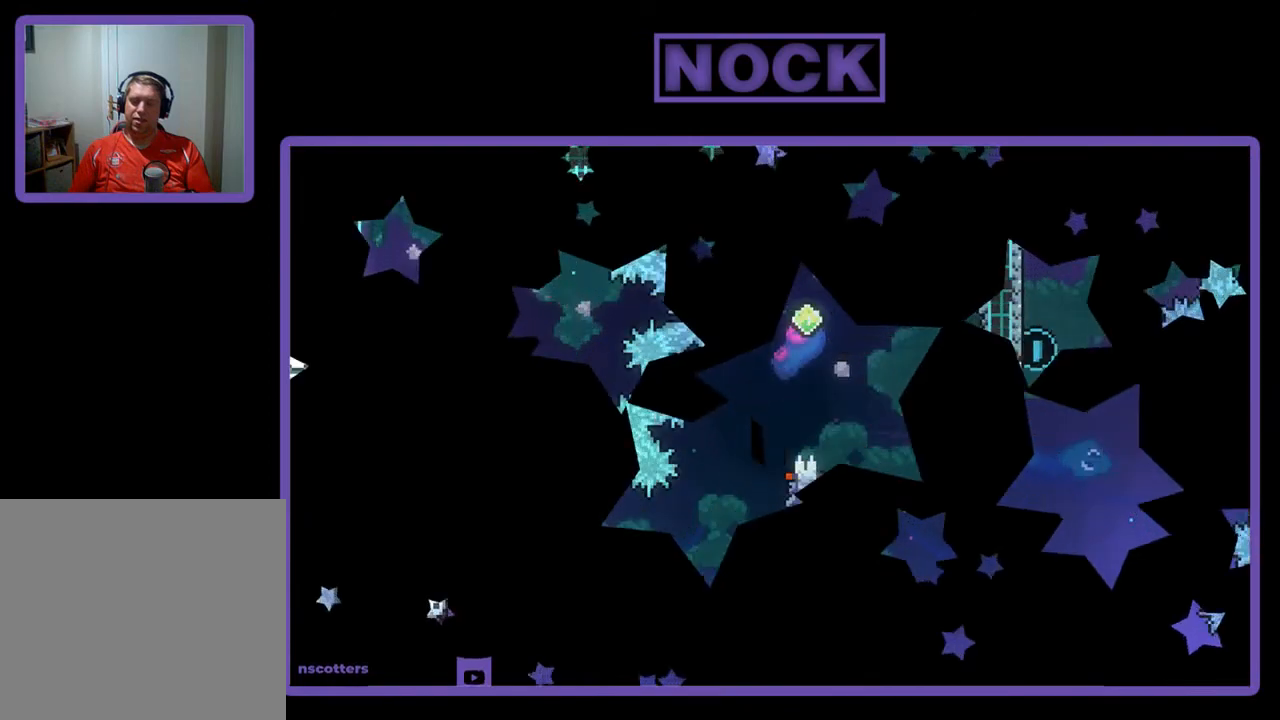
{"buttons": ["R2", "DPAD_RIGHT"], "left_stick": "center", "events": []}
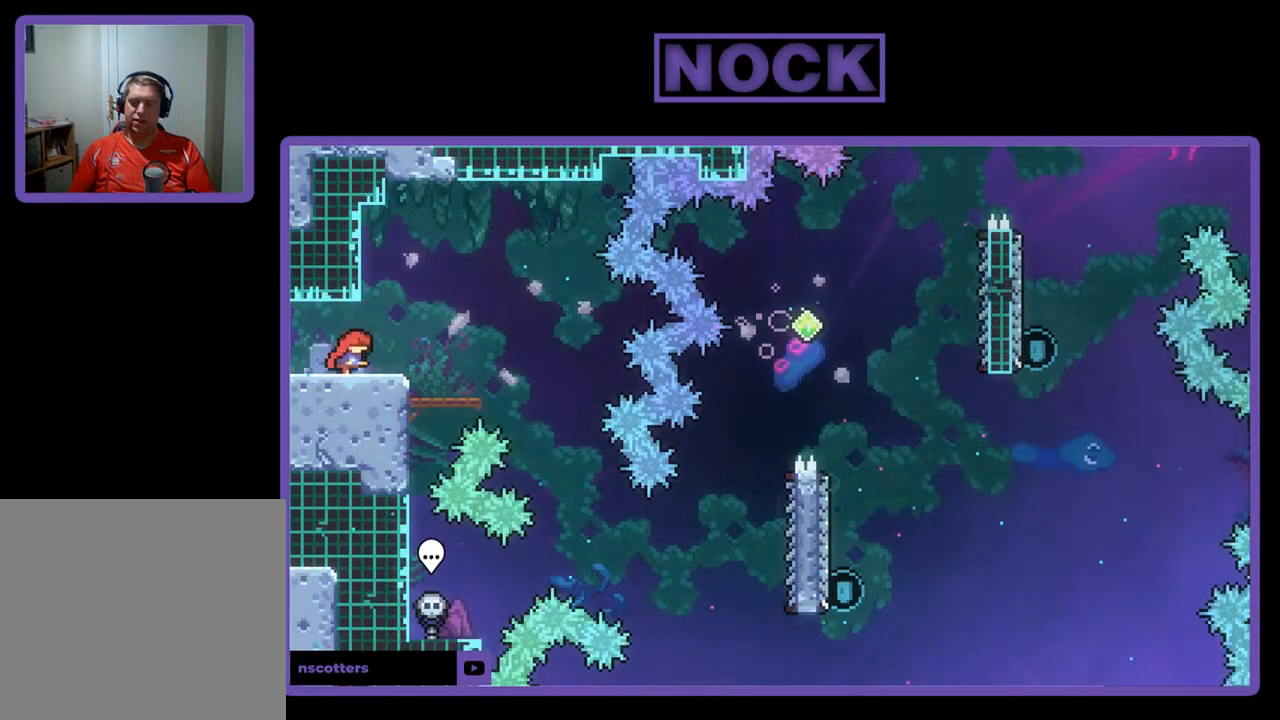
{"buttons": ["R2", "DPAD_RIGHT"], "left_stick": "center", "events": [[117, "CROSS", "down"], [250, "CROSS", "up"]]}
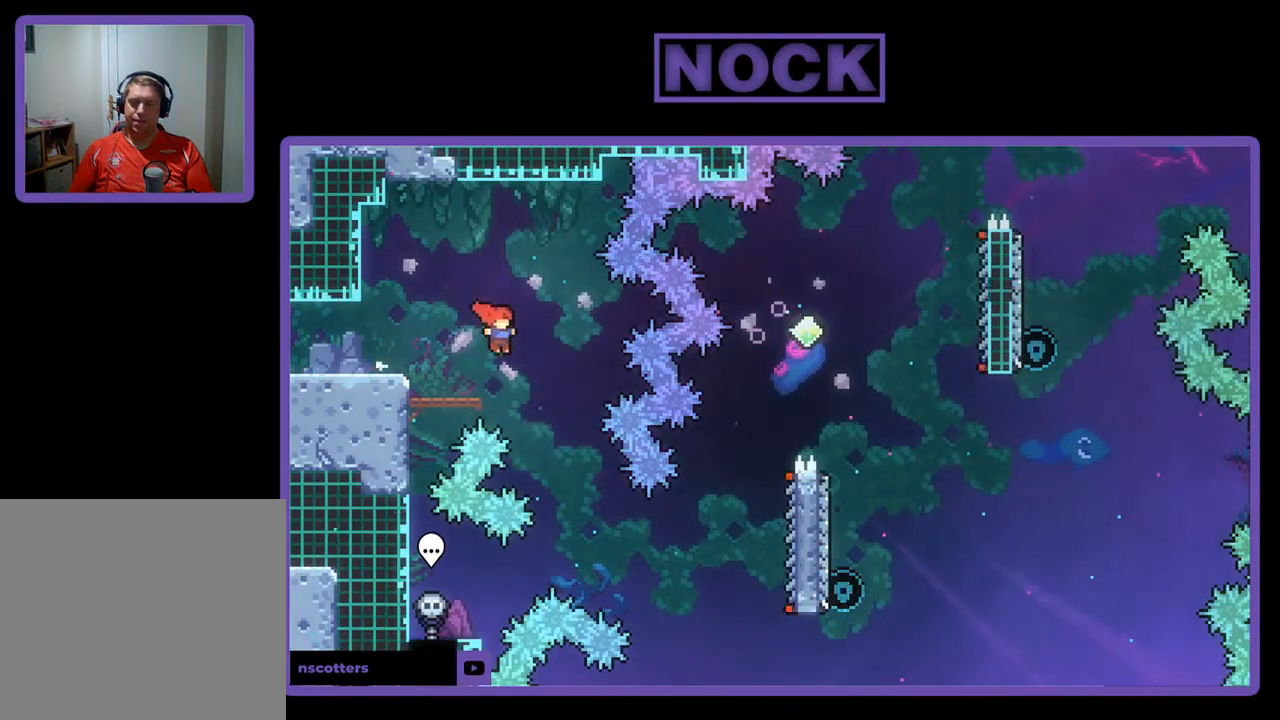
{"buttons": ["CIRCLE", "R2", "DPAD_RIGHT"], "left_stick": "center", "events": [[450, "CIRCLE", "down"]]}
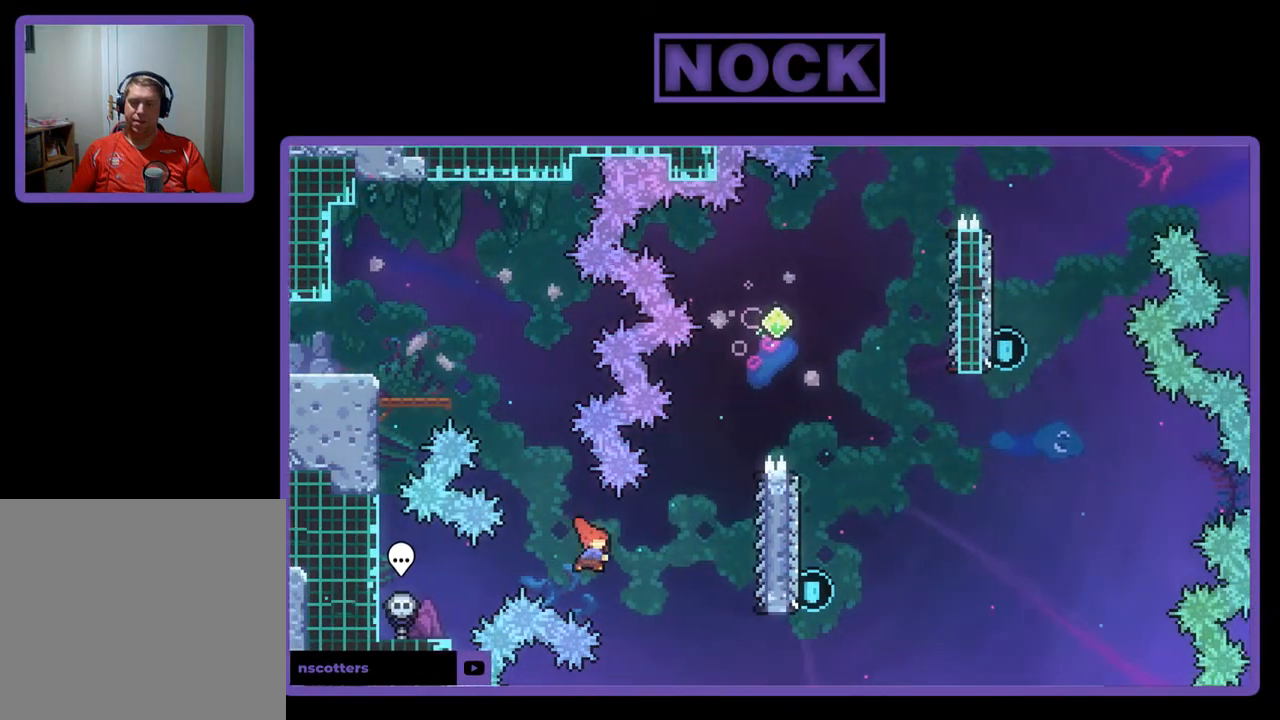
{"buttons": ["R2", "DPAD_UP"], "left_stick": "center", "events": [[250, "CIRCLE", "up"], [350, "DPAD_UP", "down"], [383, "DPAD_RIGHT", "up"]]}
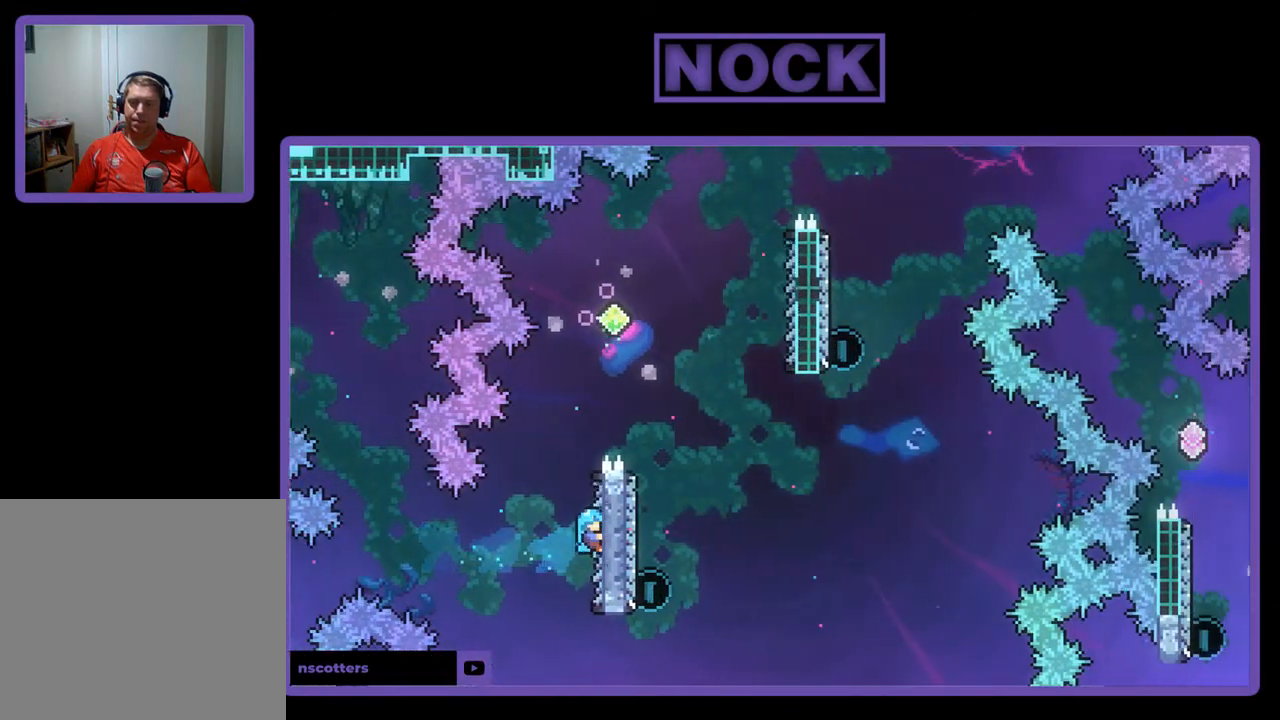
{"buttons": ["CROSS", "R2", "DPAD_UP", "DPAD_RIGHT"], "left_stick": "center", "events": [[250, "CROSS", "down"], [283, "DPAD_RIGHT", "down"]]}
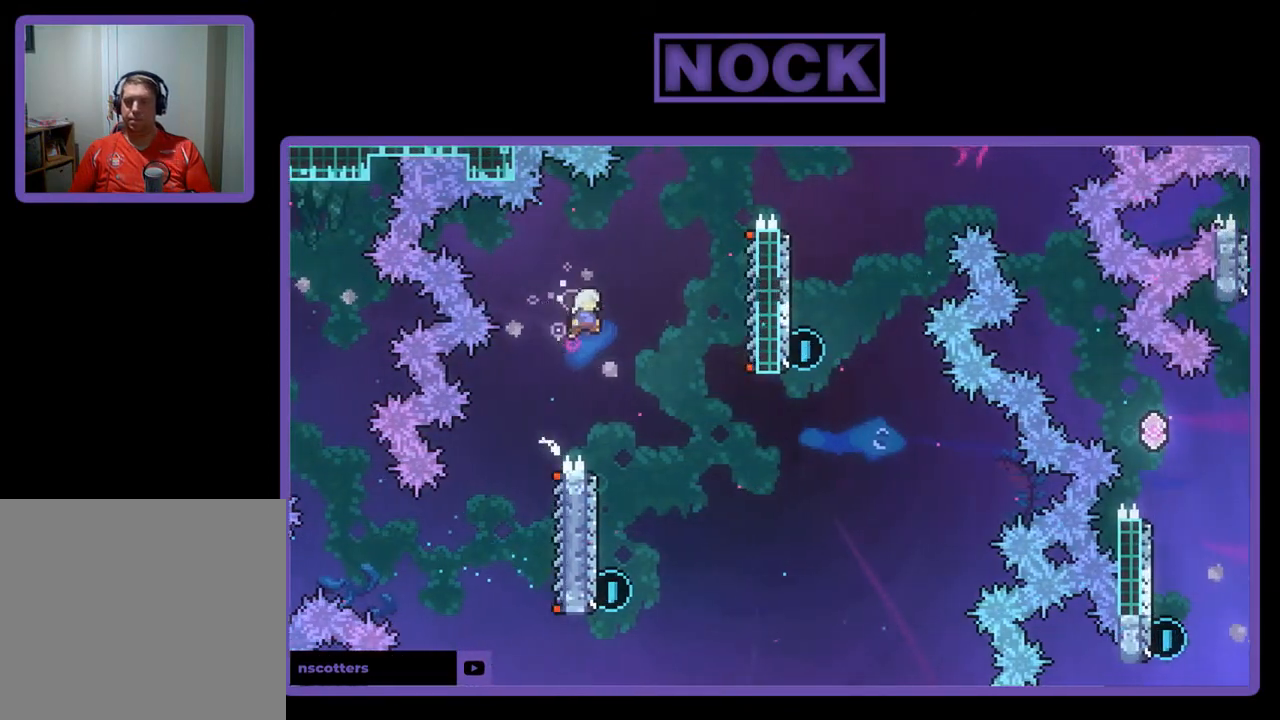
{"buttons": ["CIRCLE", "R2", "DPAD_UP", "DPAD_RIGHT"], "left_stick": "center", "events": [[50, "DPAD_UP", "up"], [183, "CROSS", "up"], [283, "DPAD_UP", "down"], [450, "CIRCLE", "down"]]}
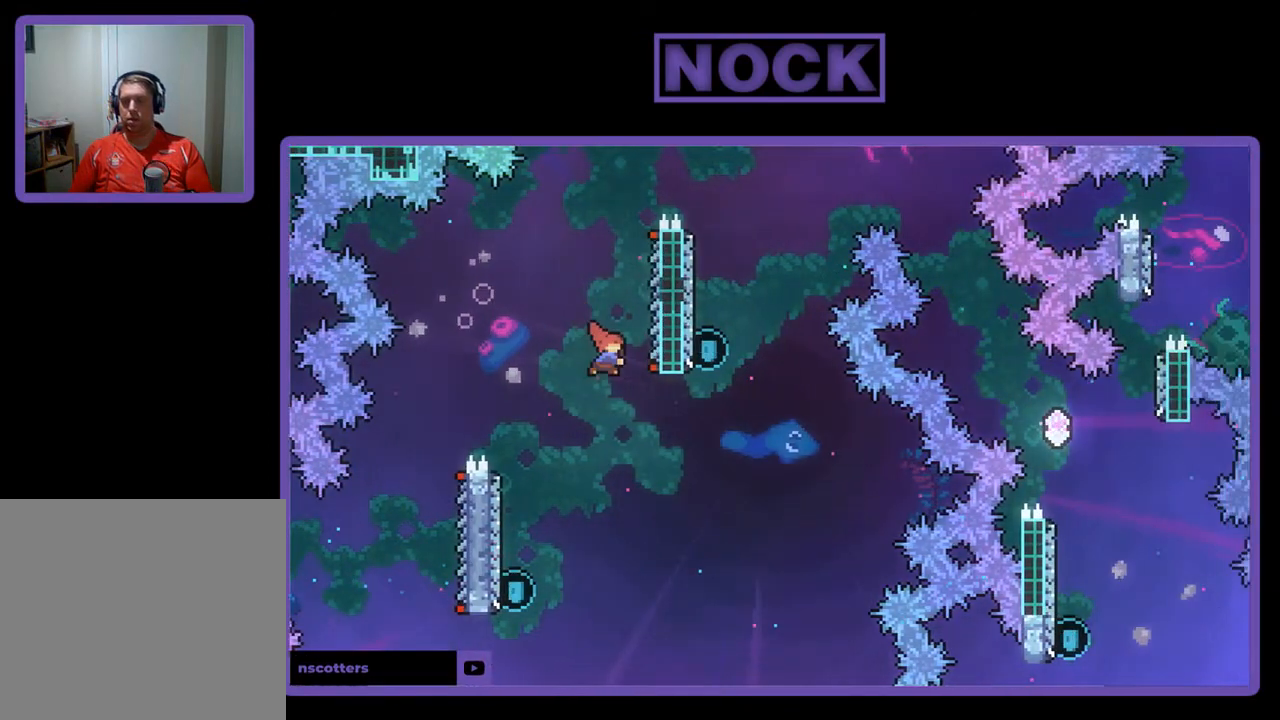
{"buttons": ["R2"], "left_stick": "center", "events": [[183, "CIRCLE", "up"], [183, "DPAD_UP", "up"], [217, "DPAD_RIGHT", "up"]]}
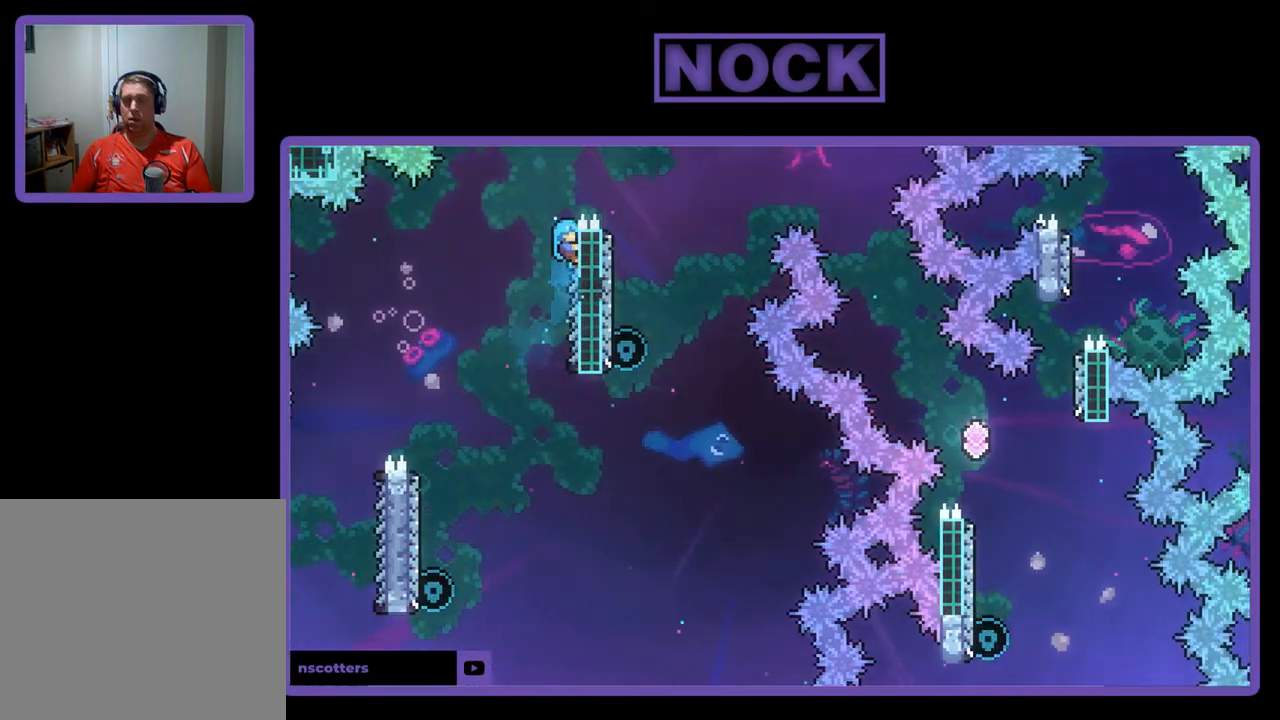
{"buttons": ["CROSS", "R2", "DPAD_UP", "DPAD_RIGHT"], "left_stick": "center", "events": [[50, "DPAD_UP", "down"], [117, "CROSS", "down"], [383, "DPAD_RIGHT", "down"]]}
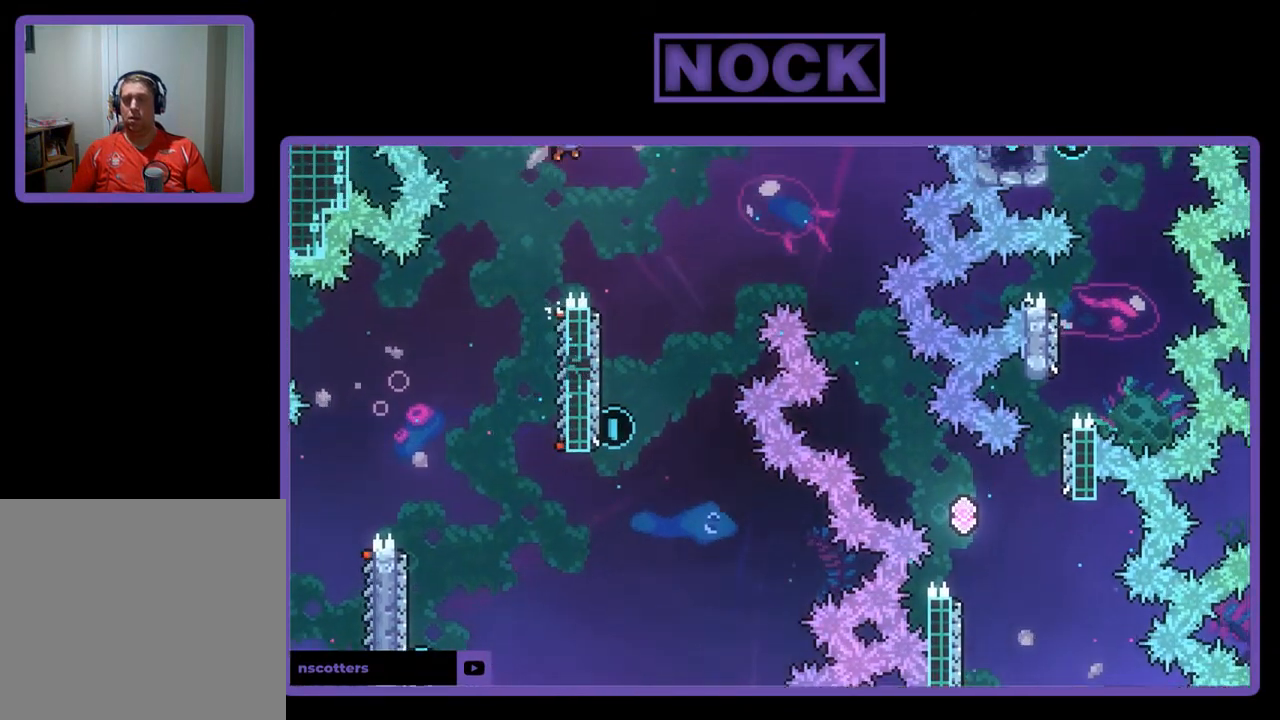
{"buttons": ["CIRCLE", "R2", "DPAD_UP", "DPAD_RIGHT"], "left_stick": "center", "events": [[383, "CROSS", "up"], [483, "CIRCLE", "down"]]}
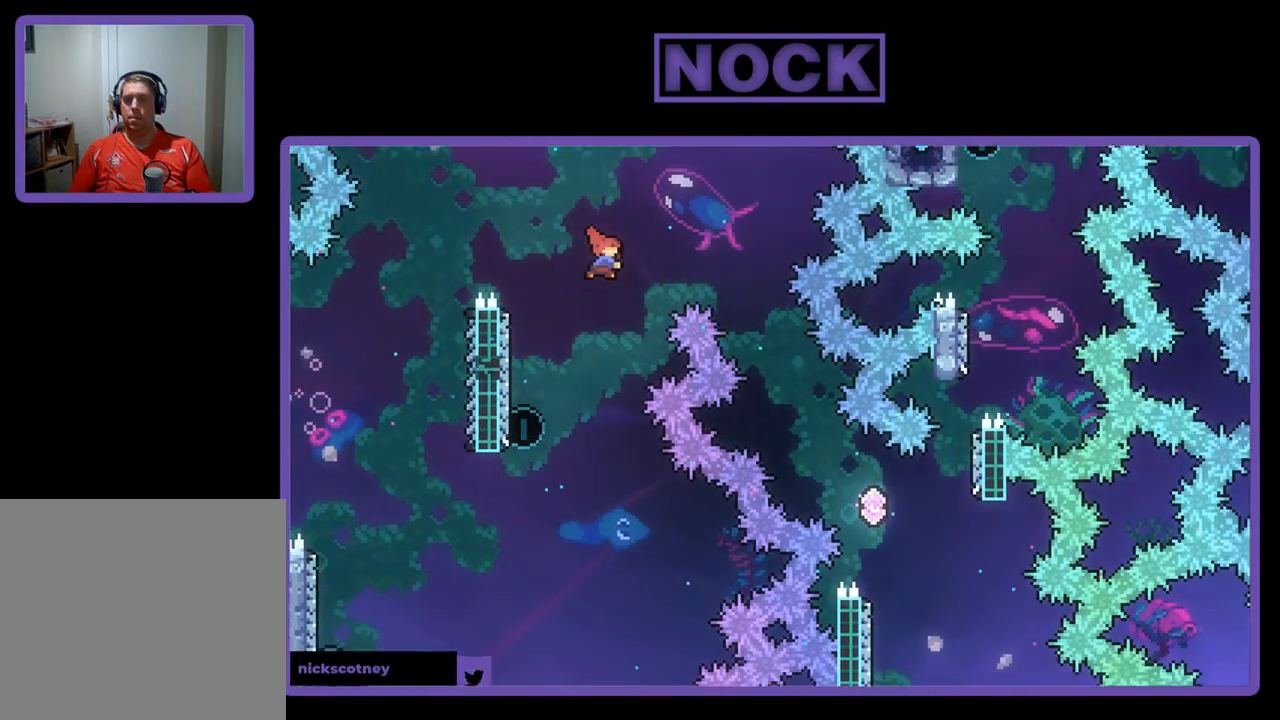
{"buttons": ["R2"], "left_stick": "center", "events": [[117, "CIRCLE", "up"], [150, "DPAD_UP", "up"], [183, "DPAD_UP", "down"], [217, "DPAD_RIGHT", "up"], [217, "DPAD_UP", "up"]]}
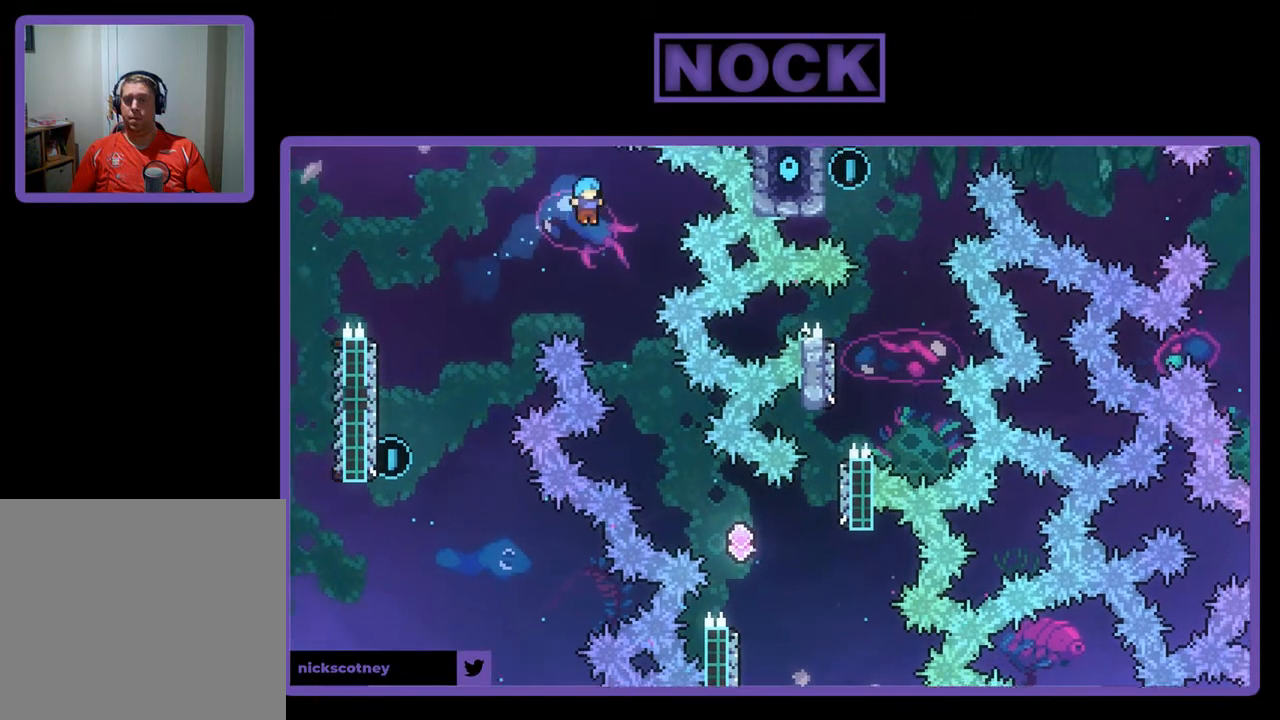
{"buttons": ["R2", "DPAD_RIGHT"], "left_stick": "center", "events": [[50, "DPAD_RIGHT", "down"], [283, "DPAD_RIGHT", "up"], [383, "DPAD_RIGHT", "down"]]}
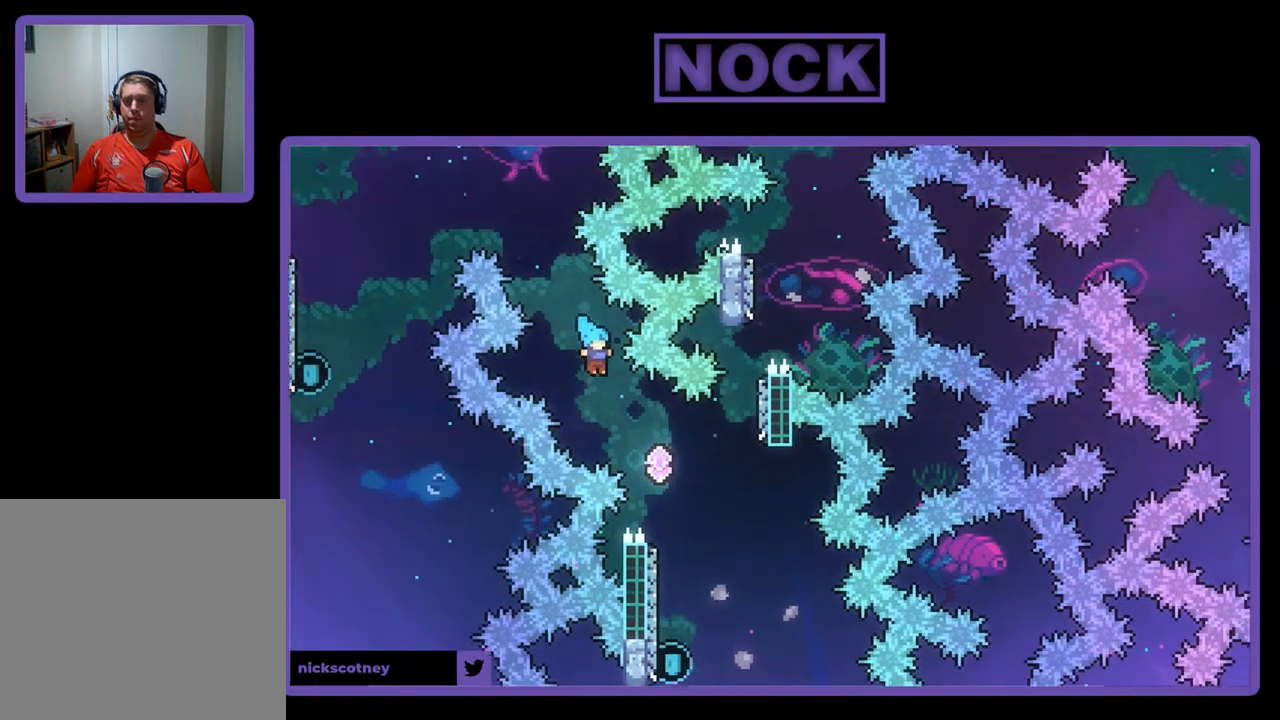
{"buttons": ["R2", "DPAD_LEFT"], "left_stick": "center", "events": [[317, "DPAD_RIGHT", "up"], [483, "DPAD_LEFT", "down"]]}
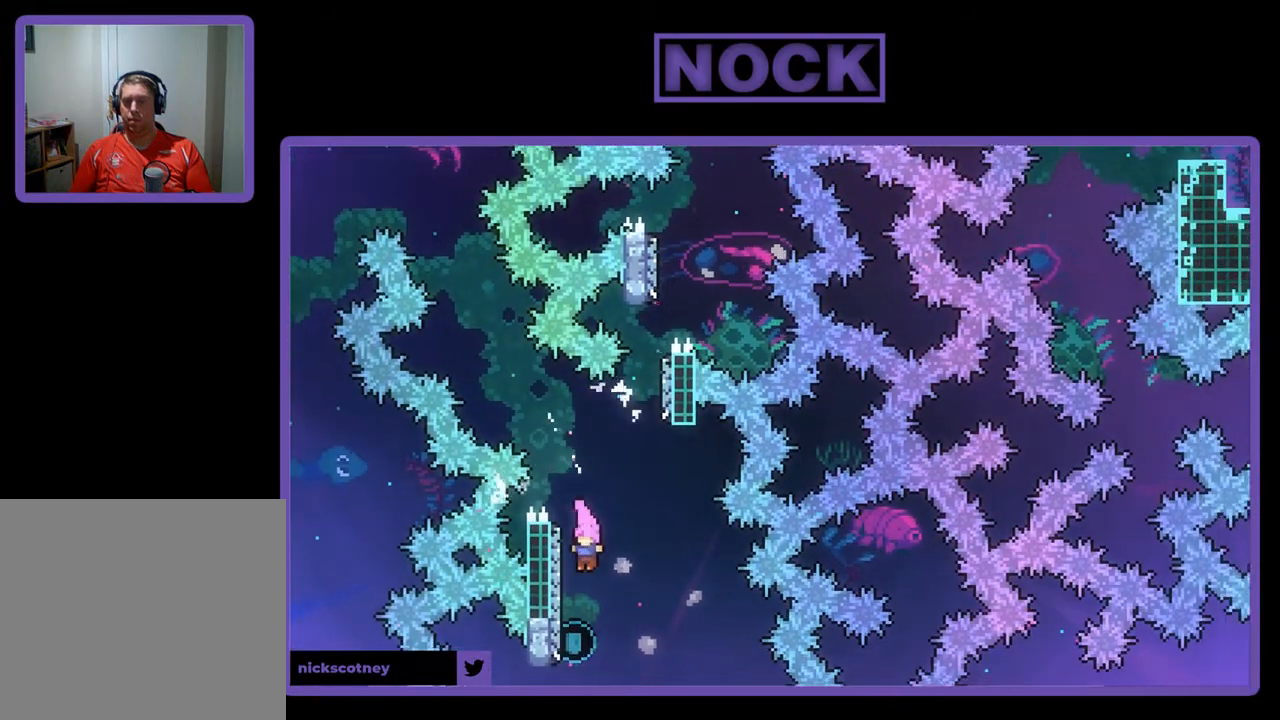
{"buttons": ["CIRCLE", "R2", "DPAD_UP"], "left_stick": "center", "events": [[150, "DPAD_UP", "down"], [317, "DPAD_LEFT", "up"], [350, "CIRCLE", "down"]]}
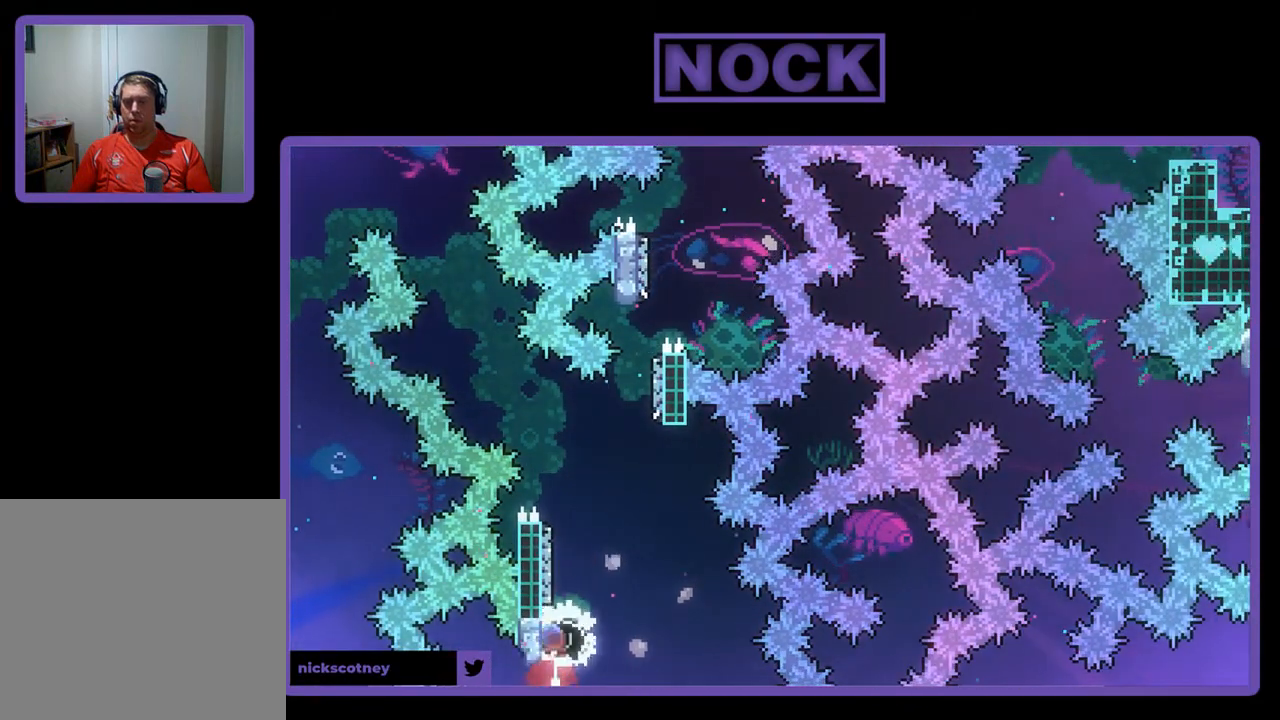
{"buttons": ["CROSS", "CIRCLE", "R2", "DPAD_UP"], "left_stick": "center", "events": [[150, "CIRCLE", "up"], [217, "CROSS", "down"], [217, "DPAD_RIGHT", "down"], [417, "CIRCLE", "down"], [483, "DPAD_RIGHT", "up"]]}
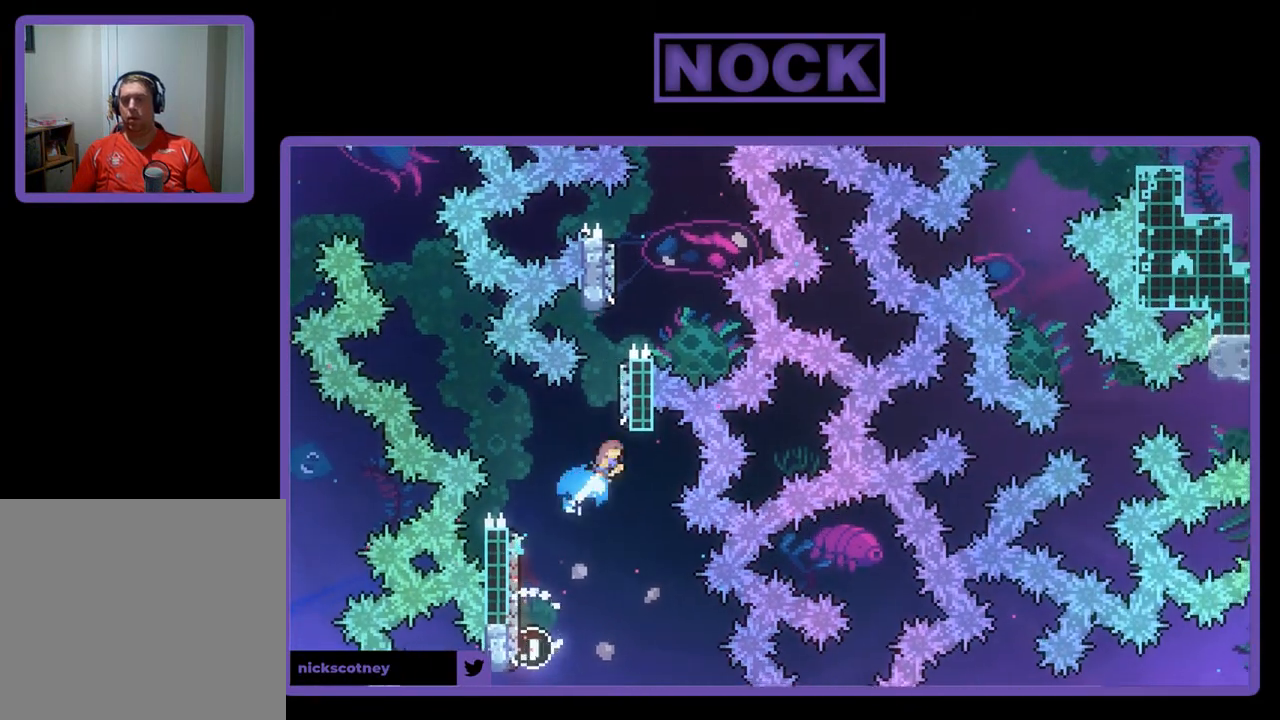
{"buttons": [], "left_stick": "center", "events": [[17, "DPAD_LEFT", "down"], [217, "CROSS", "up"], [217, "DPAD_LEFT", "up"], [250, "CIRCLE", "up"], [450, "DPAD_UP", "up"], [450, "R2", "up"]]}
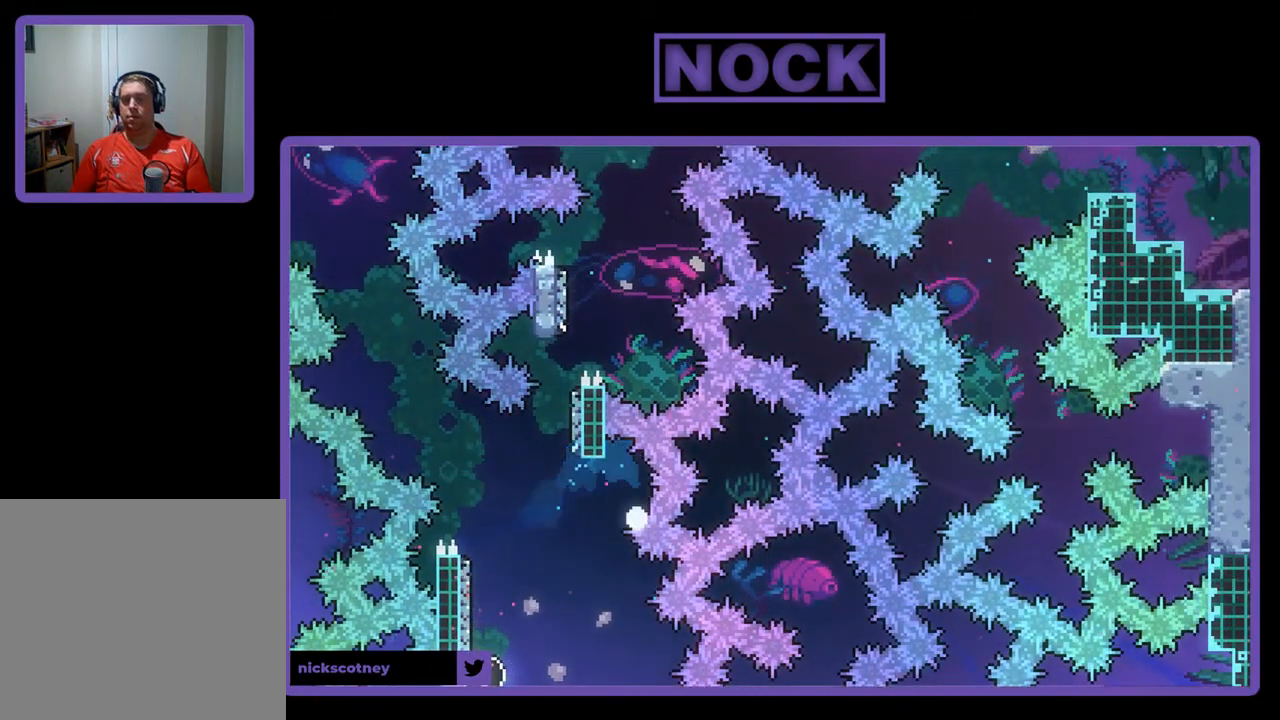
{"buttons": [], "left_stick": "center", "events": []}
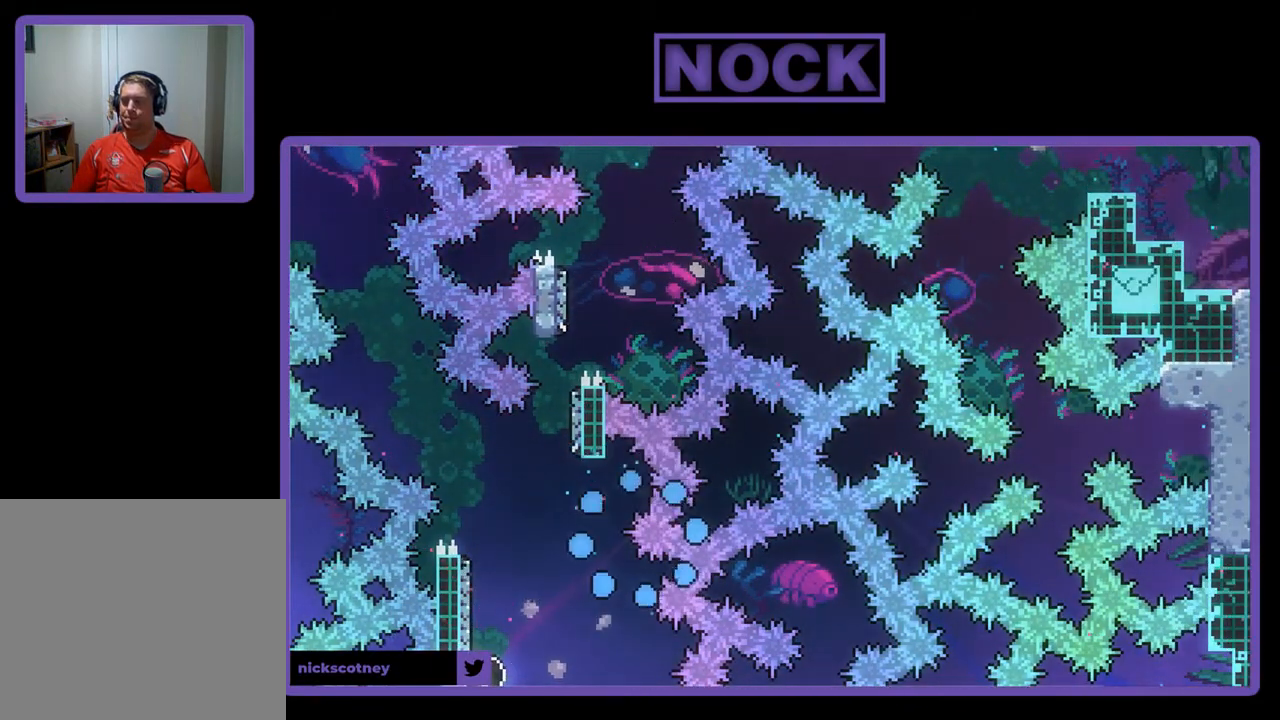
{"buttons": ["R2"], "left_stick": "center", "events": [[150, "R2", "down"]]}
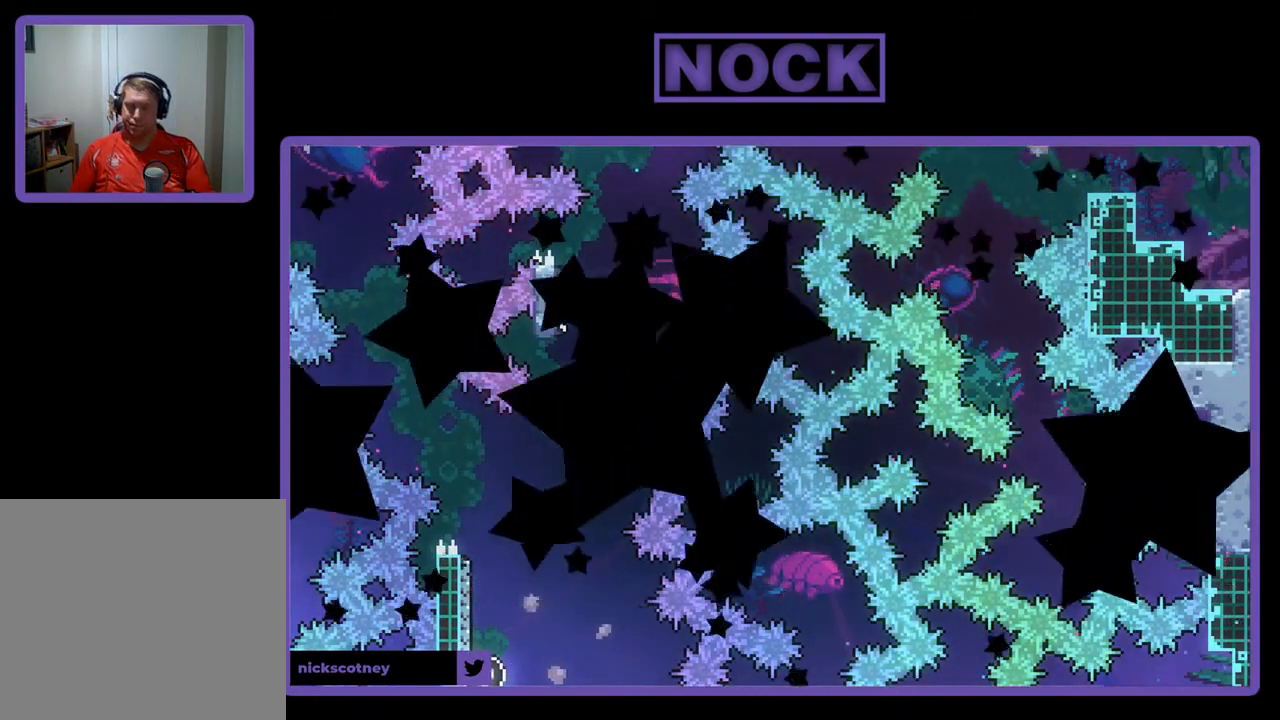
{"buttons": ["R2"], "left_stick": "center", "events": []}
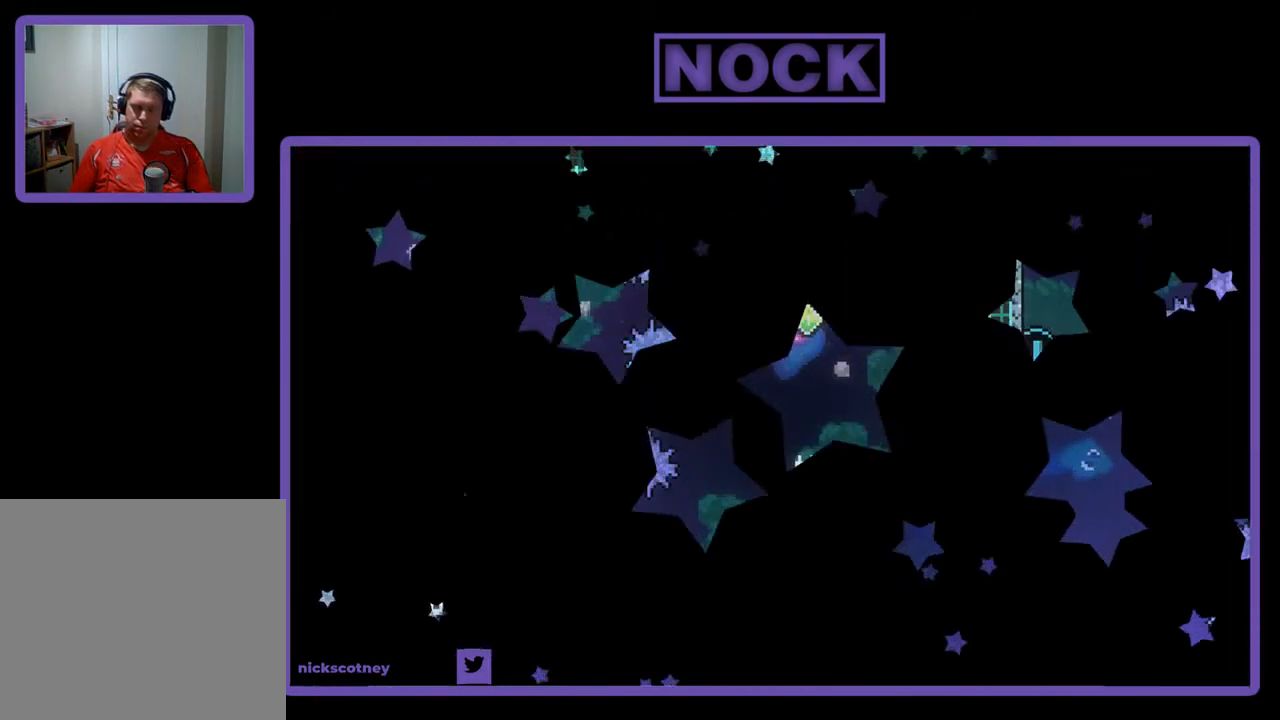
{"buttons": ["R2"], "left_stick": "center", "events": []}
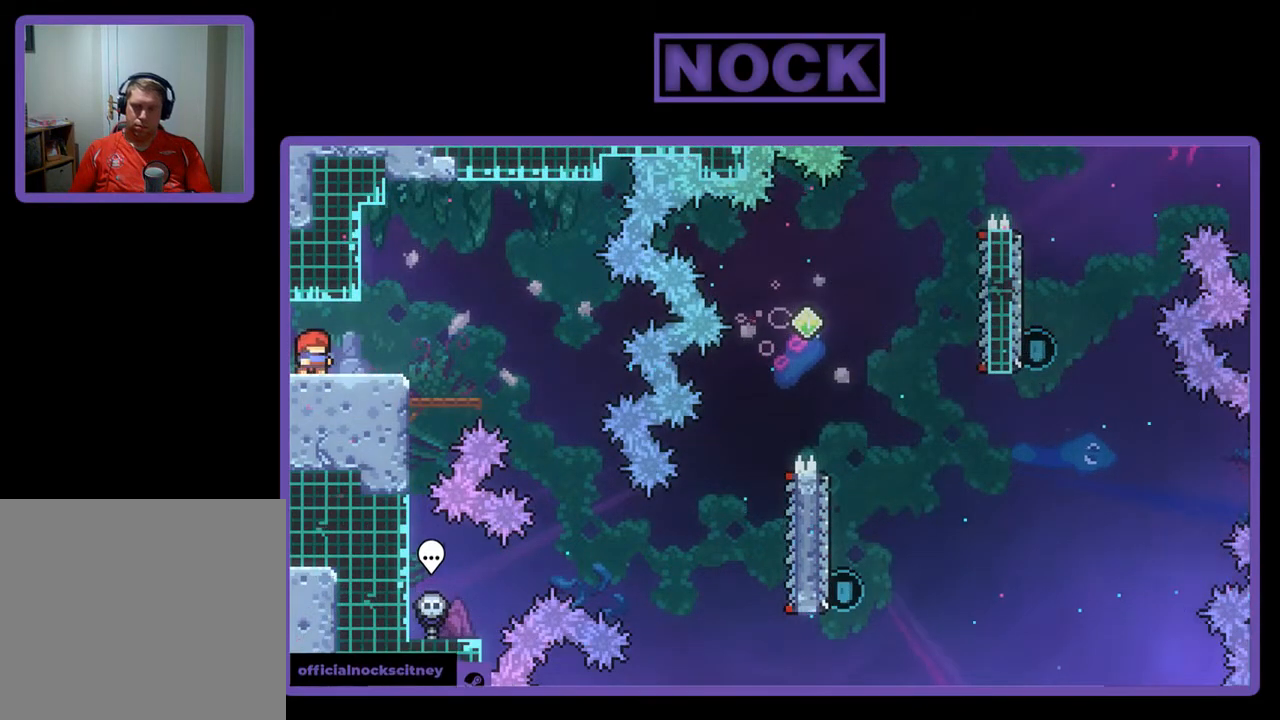
{"buttons": ["R2", "DPAD_RIGHT"], "left_stick": "center", "events": [[150, "DPAD_RIGHT", "down"]]}
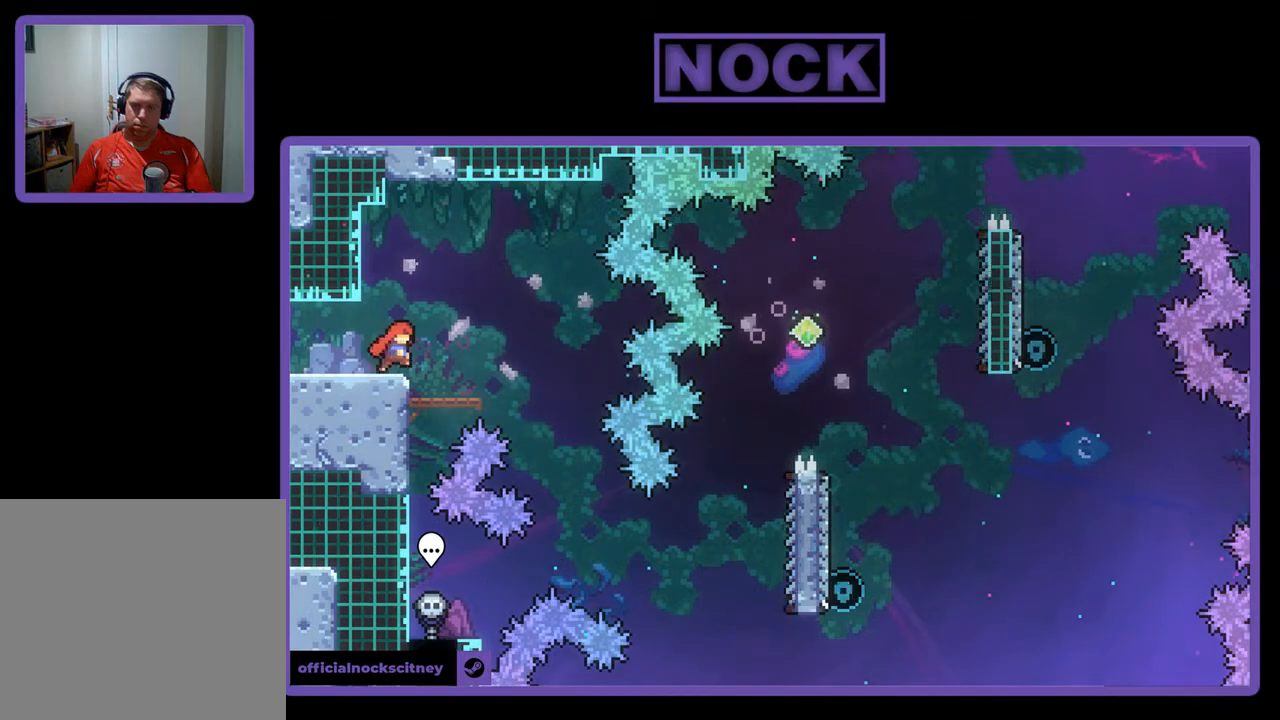
{"buttons": ["R2", "DPAD_RIGHT"], "left_stick": "center", "events": []}
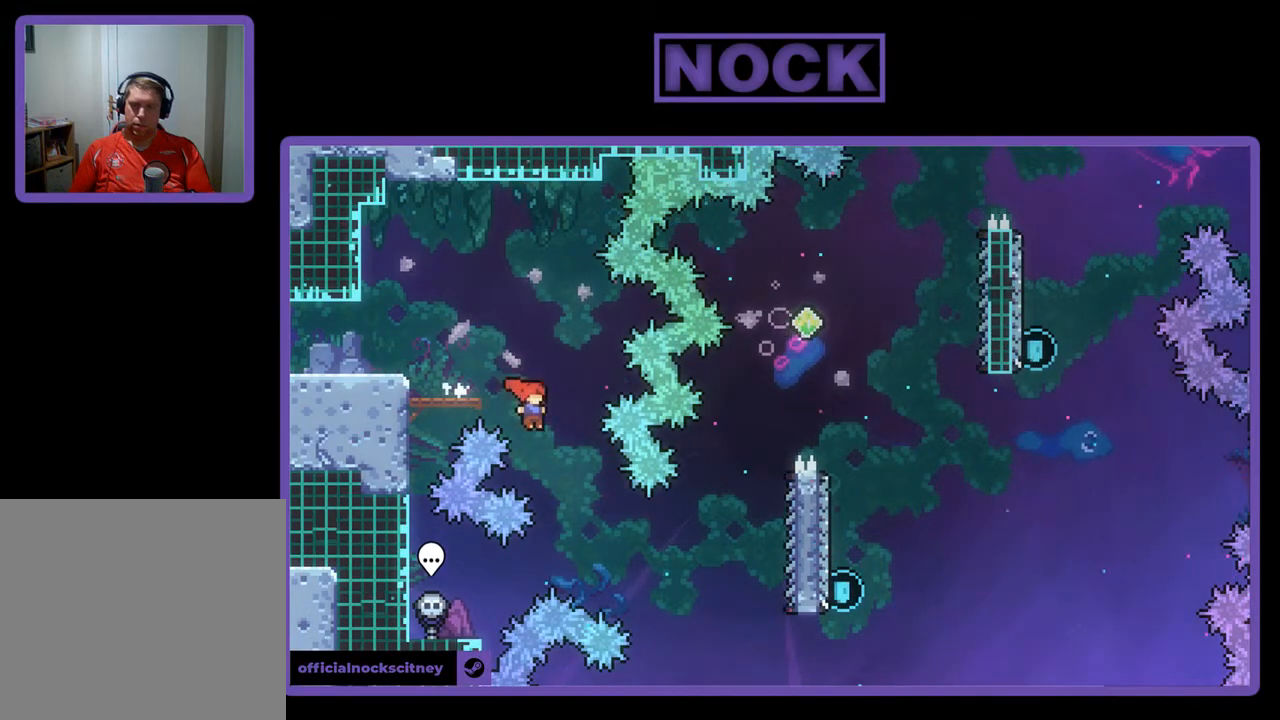
{"buttons": ["CIRCLE", "R2", "DPAD_RIGHT"], "left_stick": "center", "events": [[283, "CIRCLE", "down"]]}
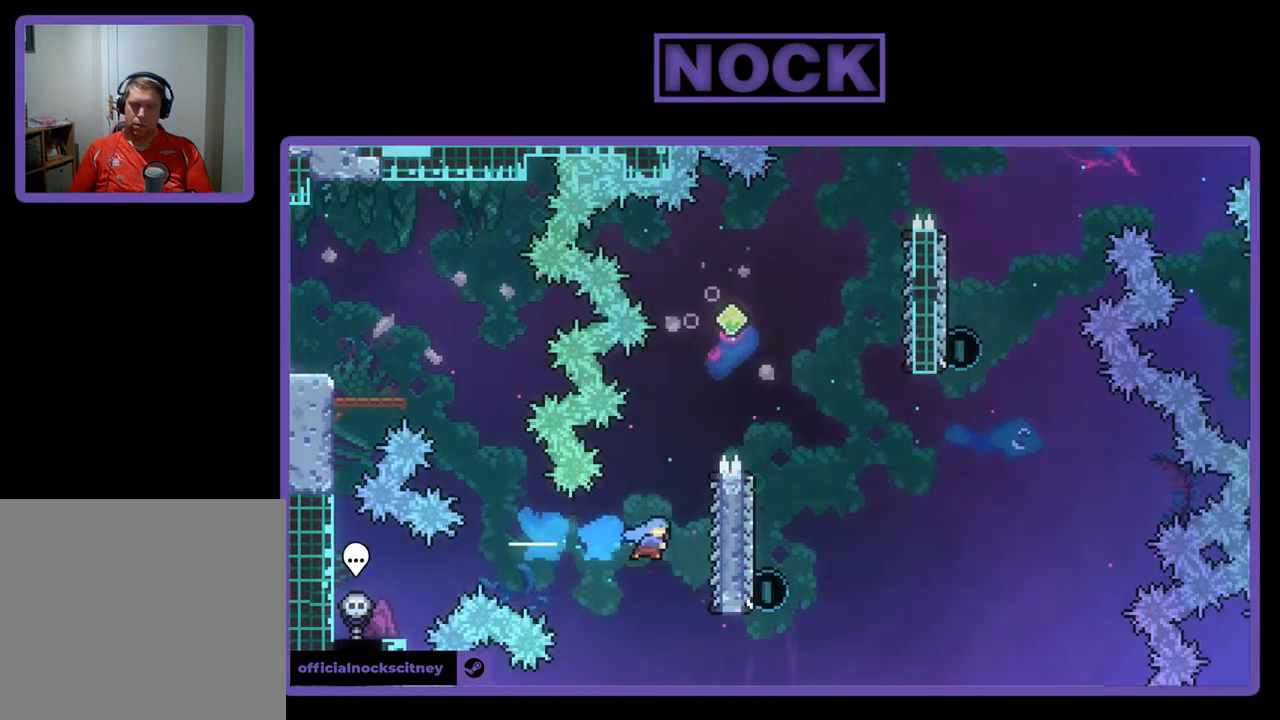
{"buttons": ["R2", "DPAD_UP"], "left_stick": "center", "events": [[50, "CIRCLE", "up"], [217, "DPAD_RIGHT", "up"], [283, "DPAD_UP", "down"]]}
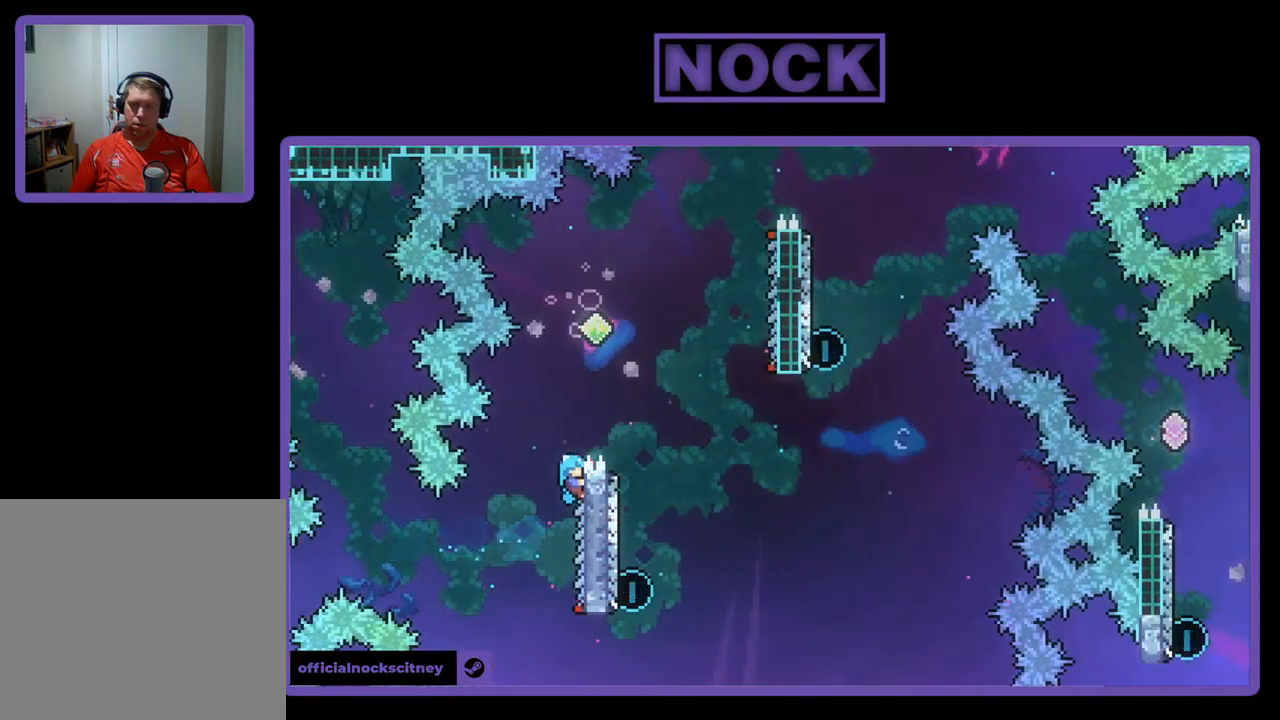
{"buttons": ["R2", "DPAD_RIGHT"], "left_stick": "center", "events": [[50, "CROSS", "down"], [117, "DPAD_RIGHT", "down"], [417, "DPAD_UP", "up"], [483, "CROSS", "up"]]}
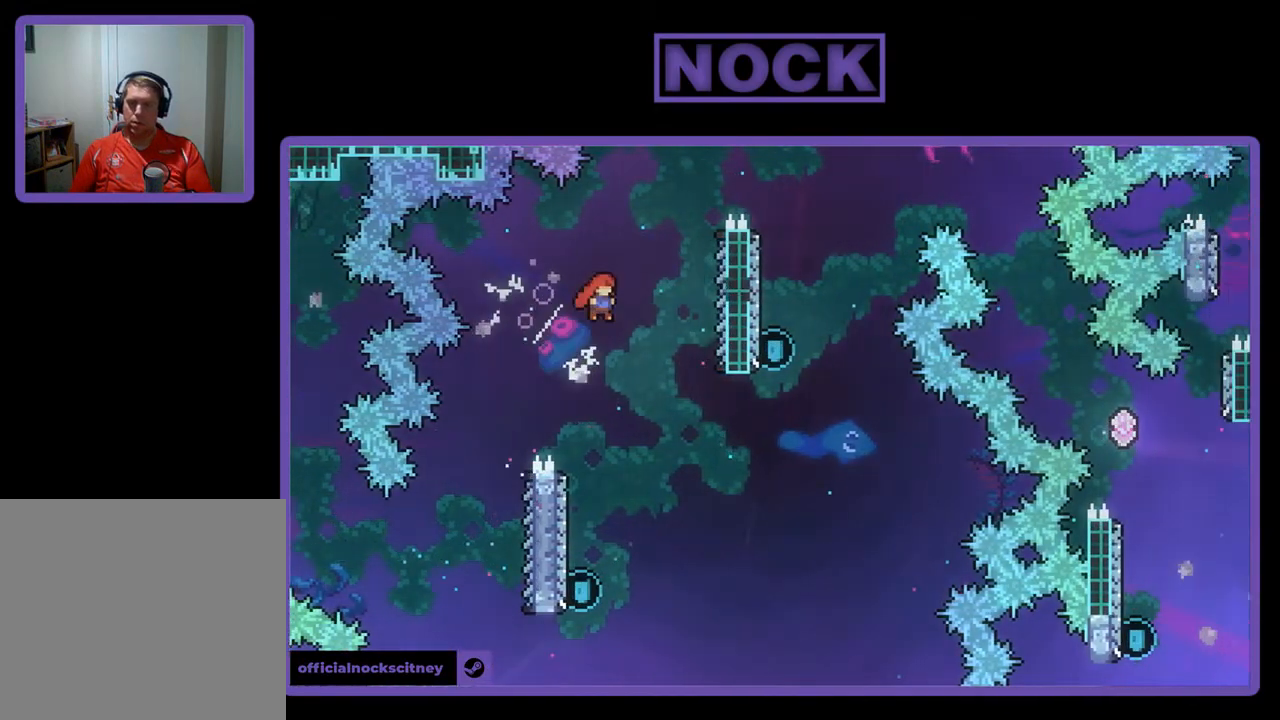
{"buttons": ["CIRCLE", "R2", "DPAD_UP"], "left_stick": "center", "events": [[50, "DPAD_UP", "down"], [283, "CIRCLE", "down"], [450, "DPAD_RIGHT", "up"]]}
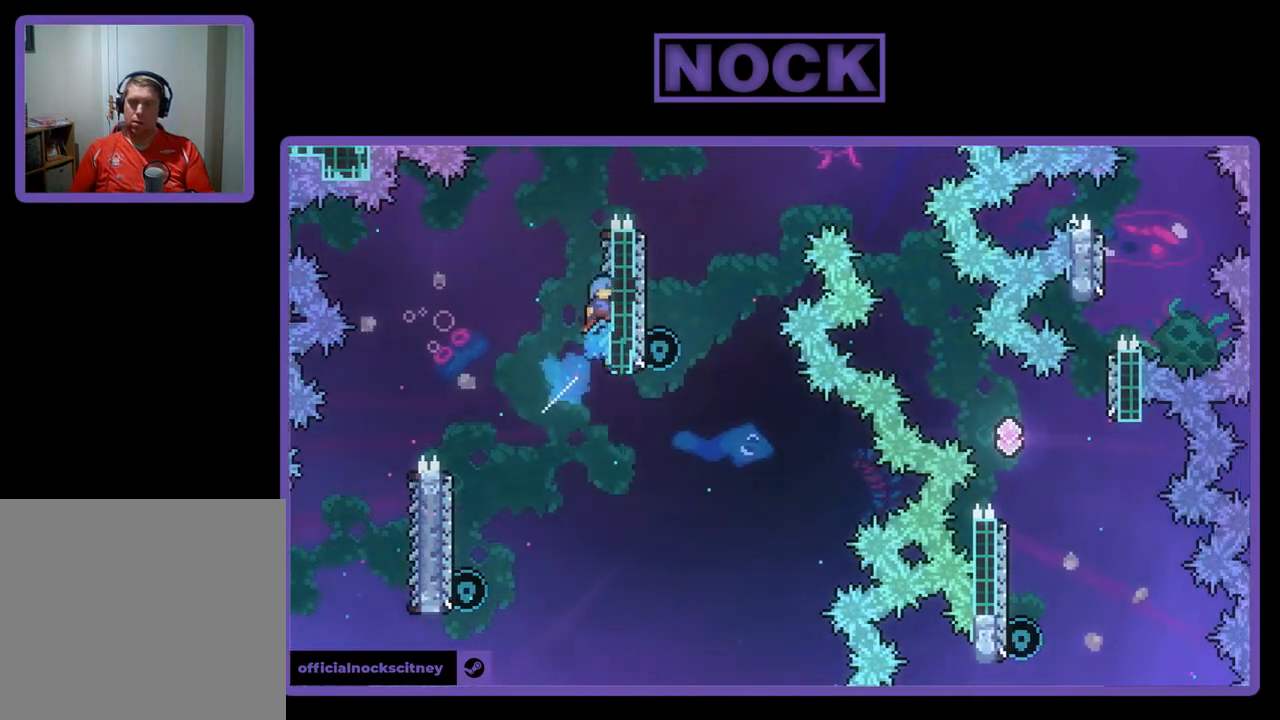
{"buttons": ["R2", "DPAD_UP"], "left_stick": "center", "events": [[17, "CIRCLE", "up"], [50, "DPAD_UP", "up"], [450, "DPAD_UP", "down"]]}
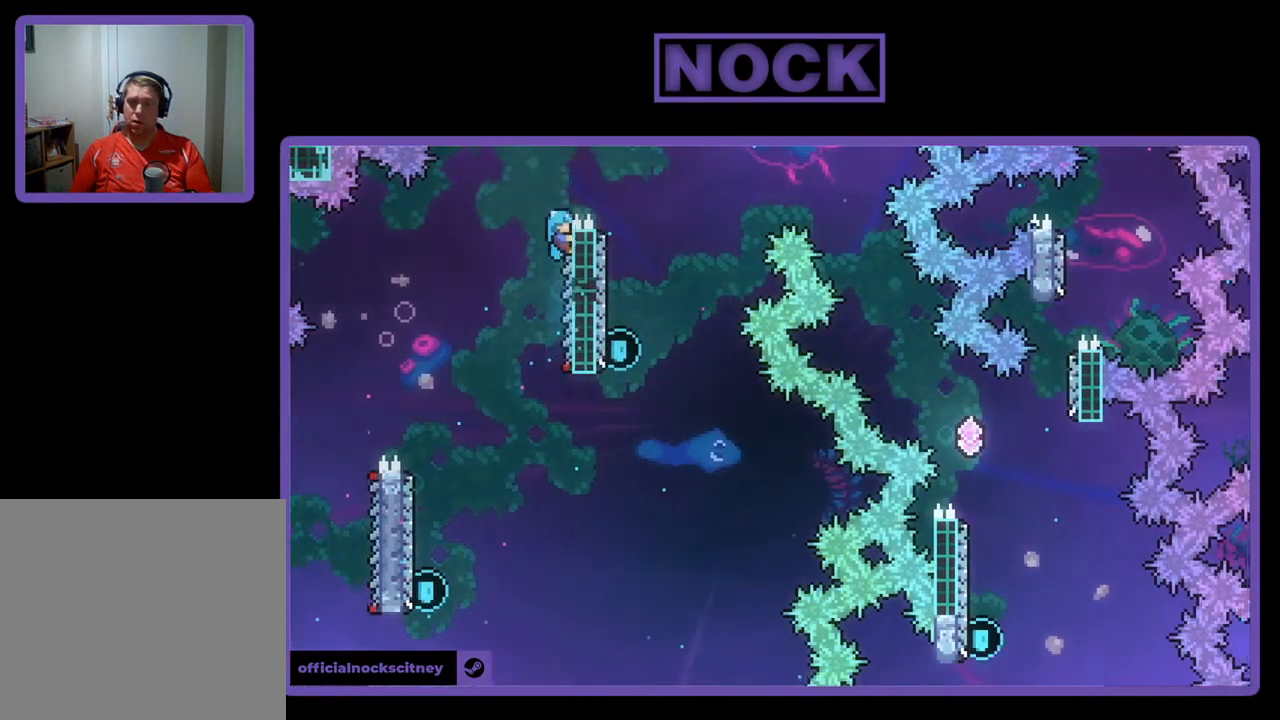
{"buttons": ["CROSS", "R2", "DPAD_UP", "DPAD_RIGHT"], "left_stick": "center", "events": [[50, "CROSS", "down"], [317, "DPAD_RIGHT", "down"]]}
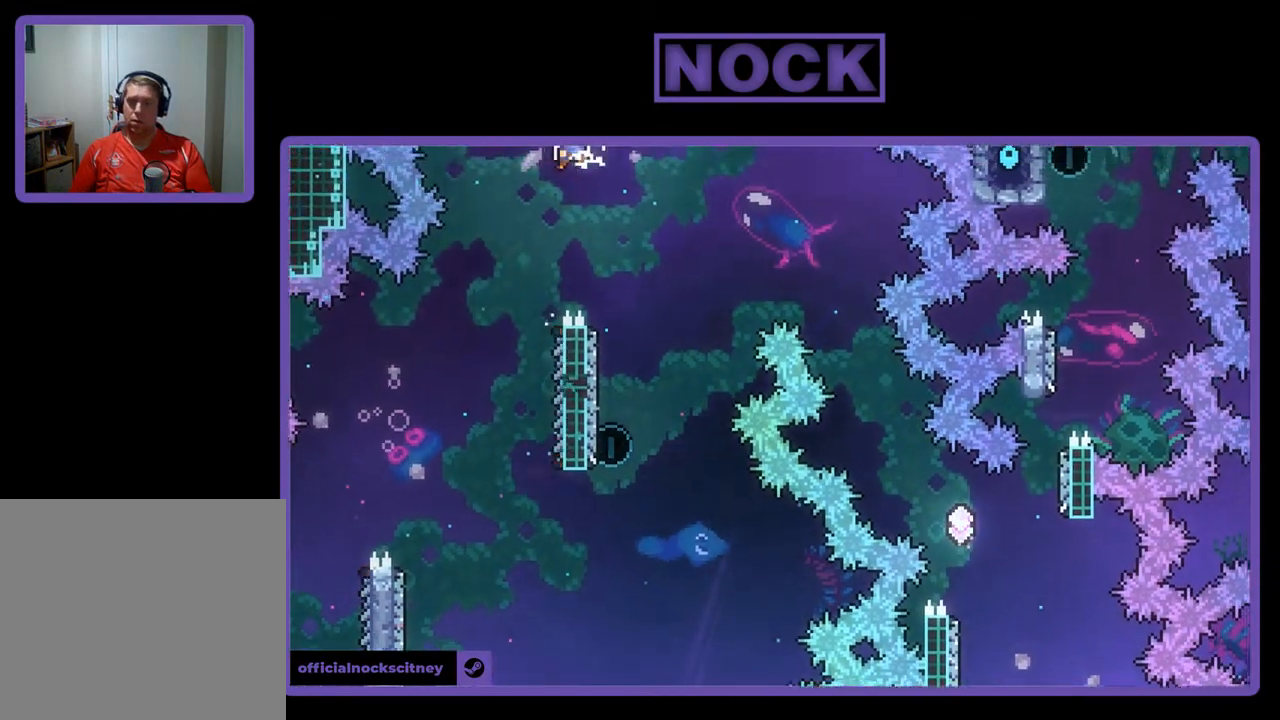
{"buttons": ["CIRCLE", "R2", "DPAD_UP", "DPAD_RIGHT"], "left_stick": "center", "events": [[250, "CROSS", "up"], [450, "CIRCLE", "down"]]}